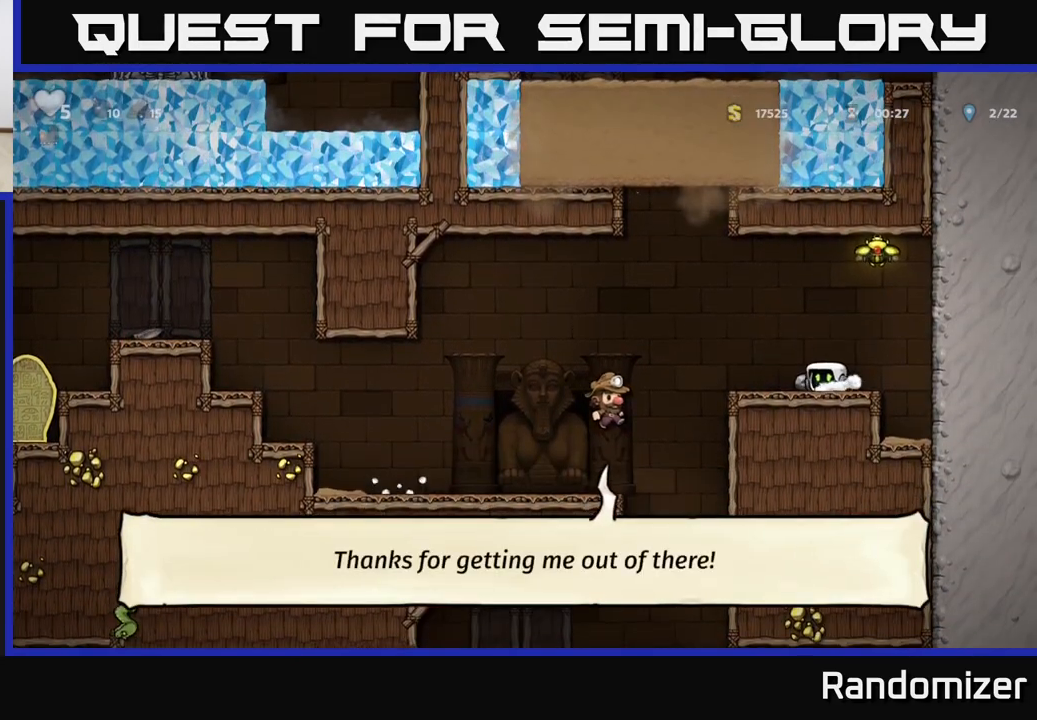
Gameplay with a controller (Xbox layout); each line is a JSON object with the inputs held at the frame after it. "events" lists button and stick changes between this image and that frame as [ms after this image, input, new state], when the widget could be followed in between.
{"buttons": [], "left_stick": "left", "right_stick": "center", "events": [[117, "A", "down"], [283, "A", "up"]]}
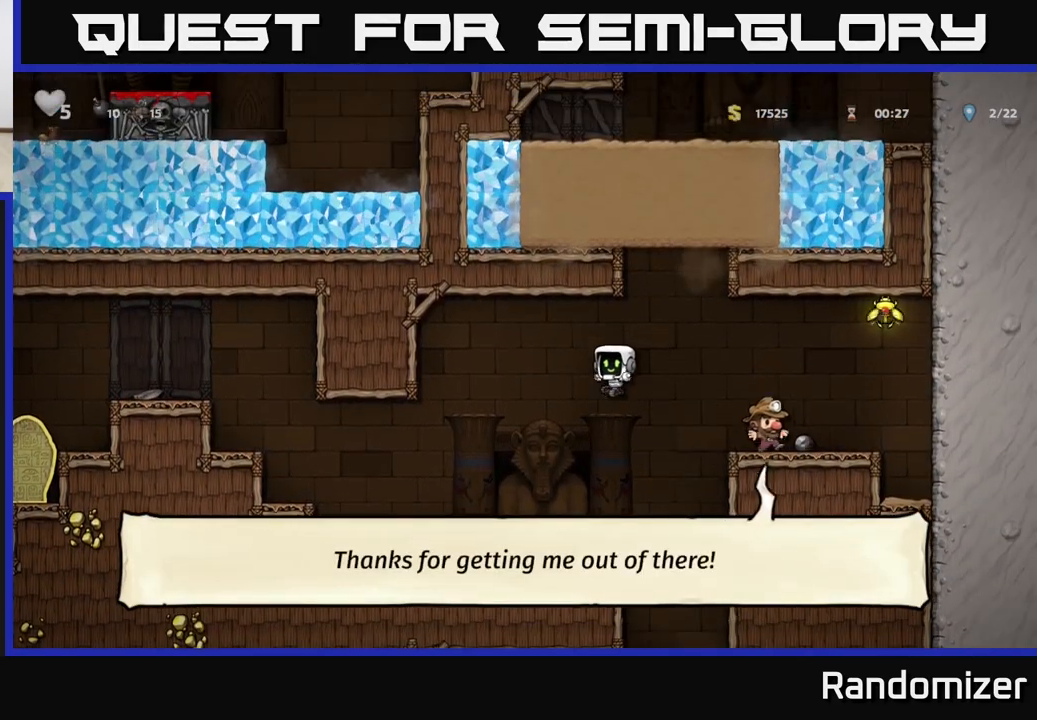
{"buttons": ["A"], "left_stick": "right", "right_stick": "center", "events": [[133, "left_stick", "center"], [183, "left_stick", "right"], [417, "A", "down"]]}
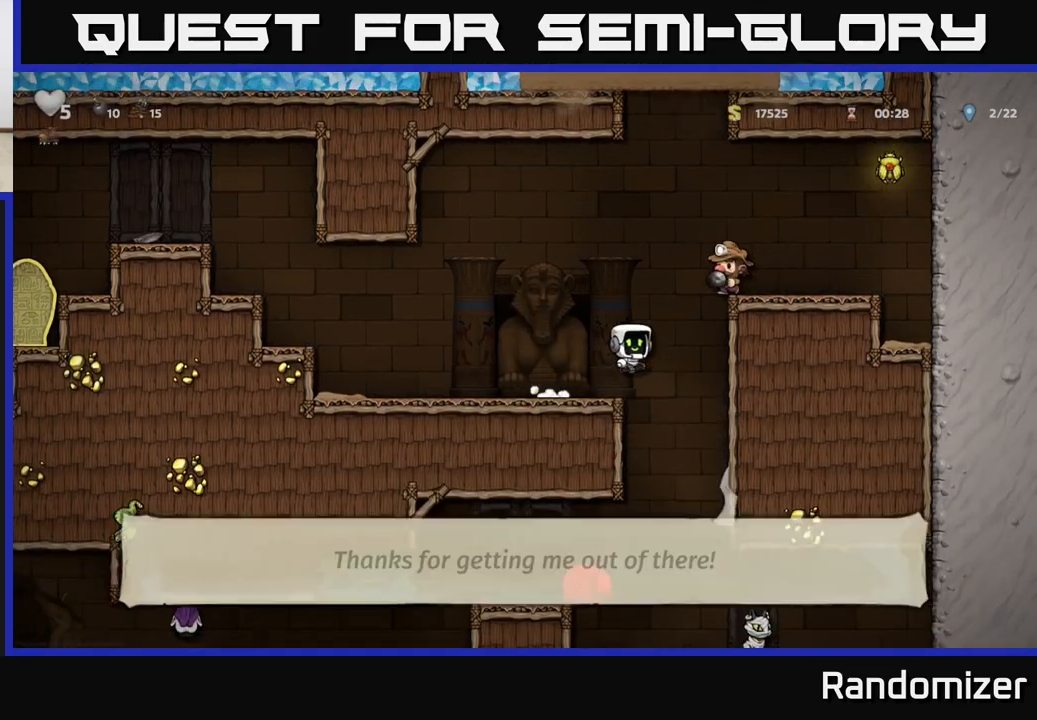
{"buttons": [], "left_stick": "left", "right_stick": "center", "events": [[200, "A", "up"], [267, "left_stick", "left"], [350, "A", "down"], [500, "A", "up"]]}
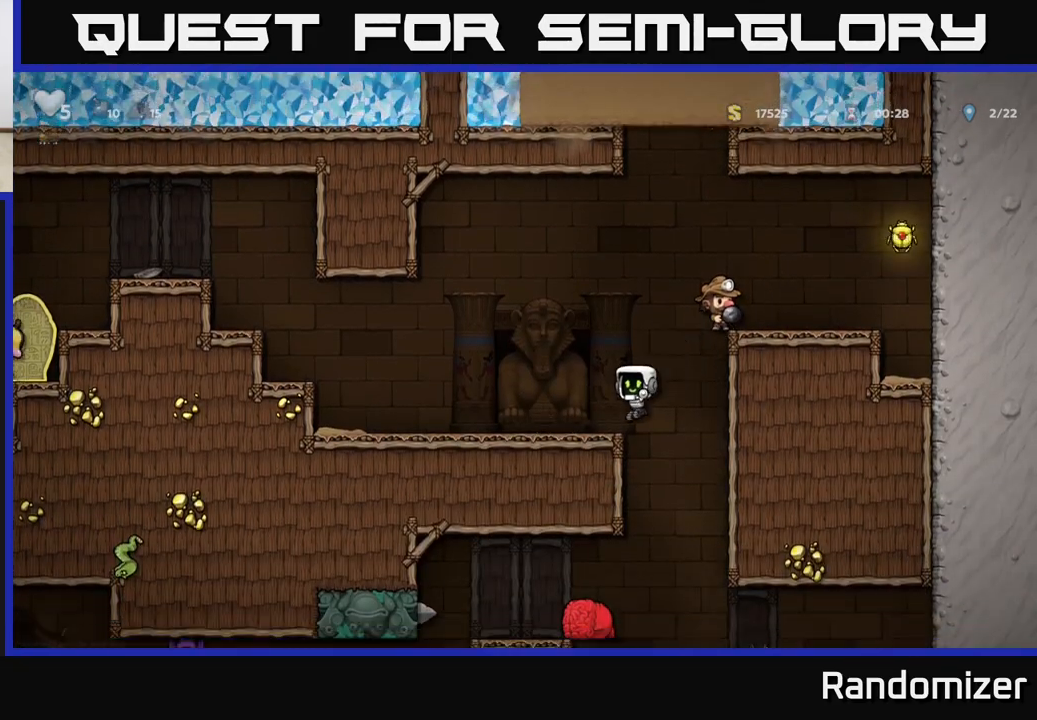
{"buttons": ["A"], "left_stick": "left", "right_stick": "center", "events": [[267, "A", "down"]]}
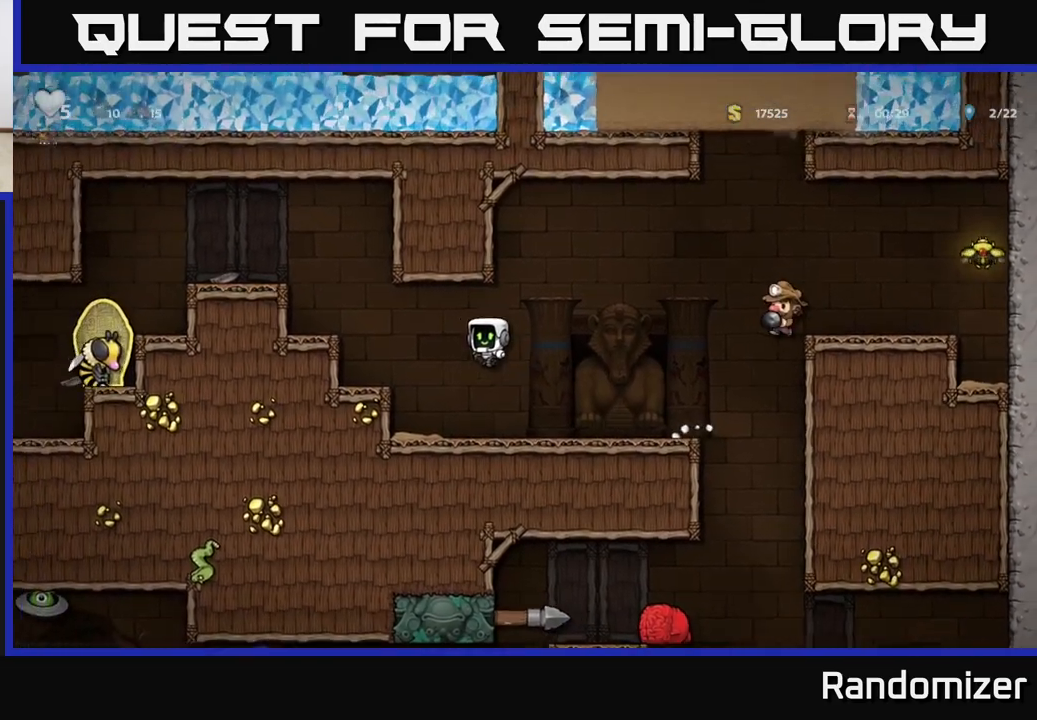
{"buttons": [], "left_stick": "left", "right_stick": "center", "events": [[33, "A", "up"], [300, "A", "down"], [450, "A", "up"]]}
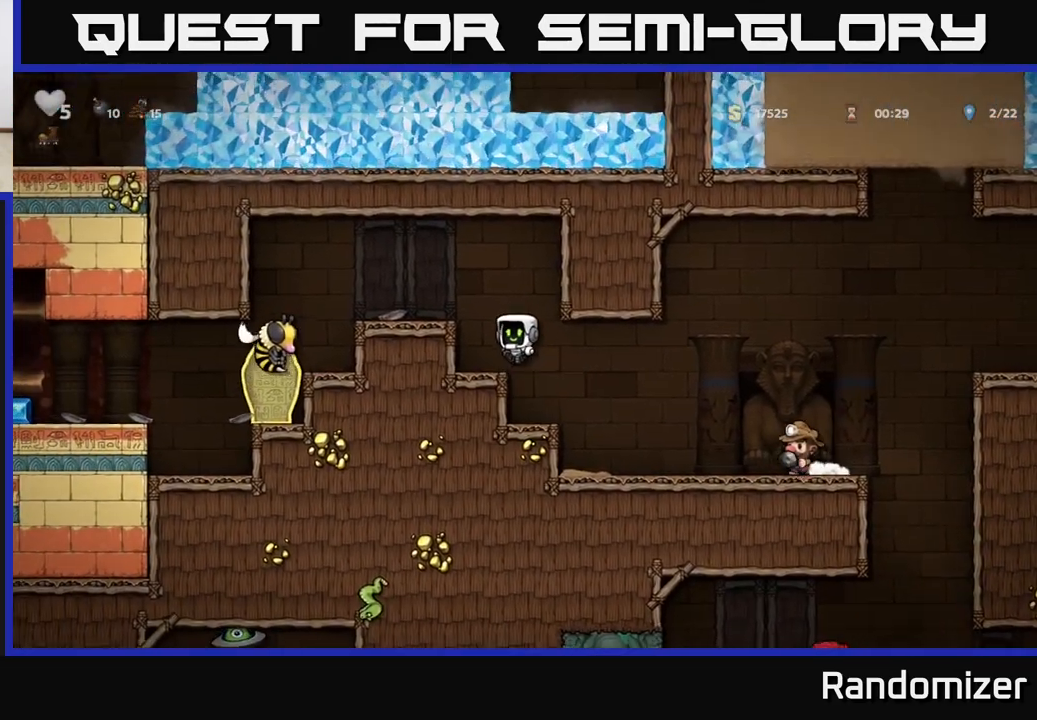
{"buttons": [], "left_stick": "center", "right_stick": "center", "events": [[100, "left_stick", "center"], [233, "A", "down"], [250, "left_stick", "left"], [267, "X", "down"], [367, "A", "up"], [417, "X", "up"], [483, "left_stick", "center"]]}
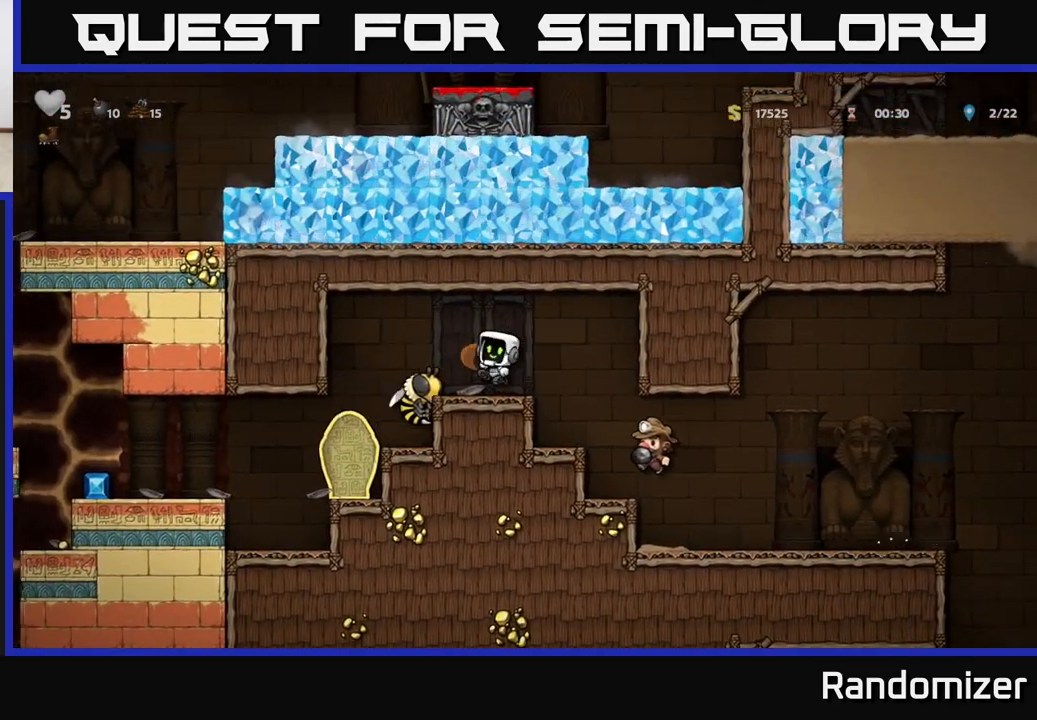
{"buttons": [], "left_stick": "left", "right_stick": "center", "events": [[333, "left_stick", "left"]]}
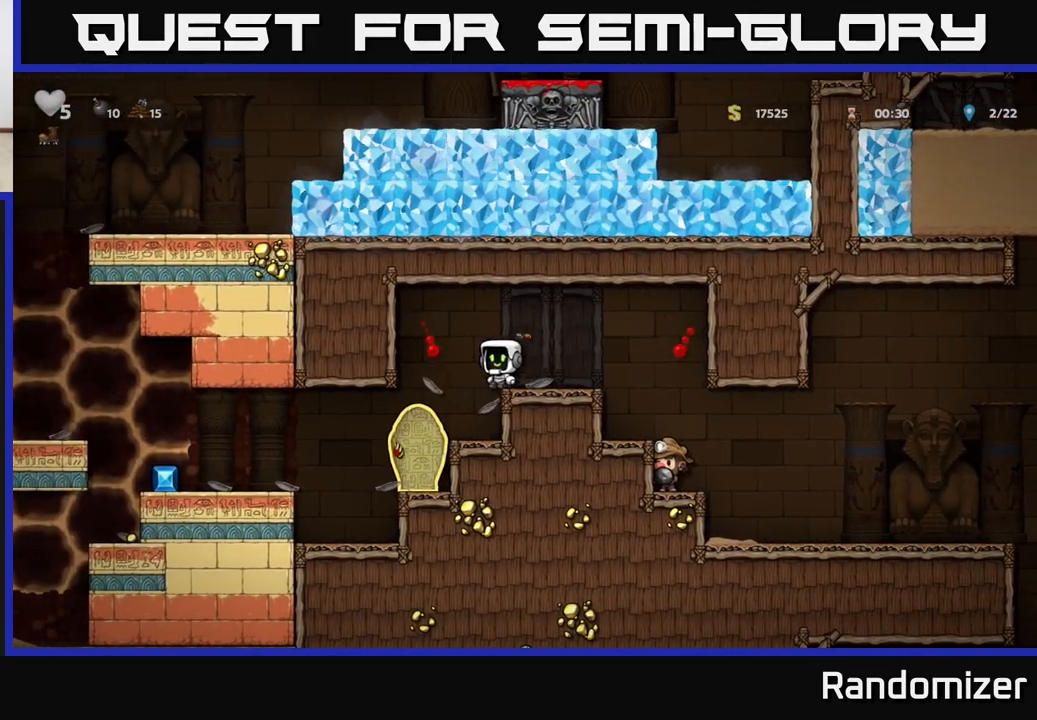
{"buttons": ["A"], "left_stick": "left", "right_stick": "center", "events": [[450, "left_stick", "center"], [500, "A", "down"], [500, "left_stick", "left"]]}
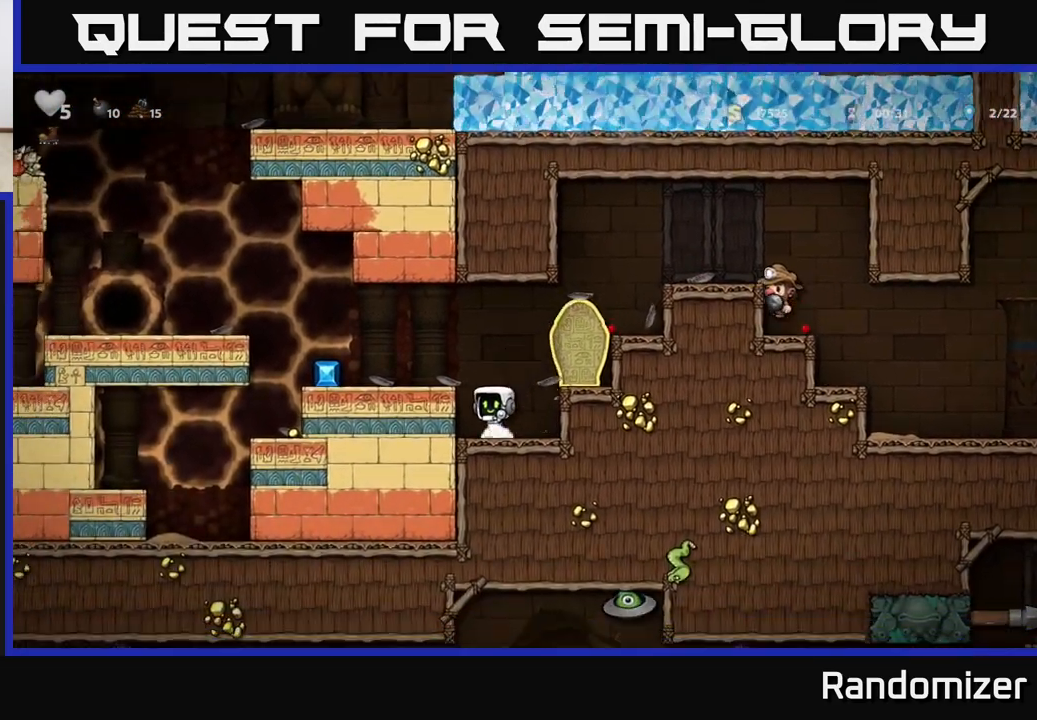
{"buttons": ["A"], "left_stick": "left", "right_stick": "center", "events": [[133, "A", "up"], [483, "A", "down"]]}
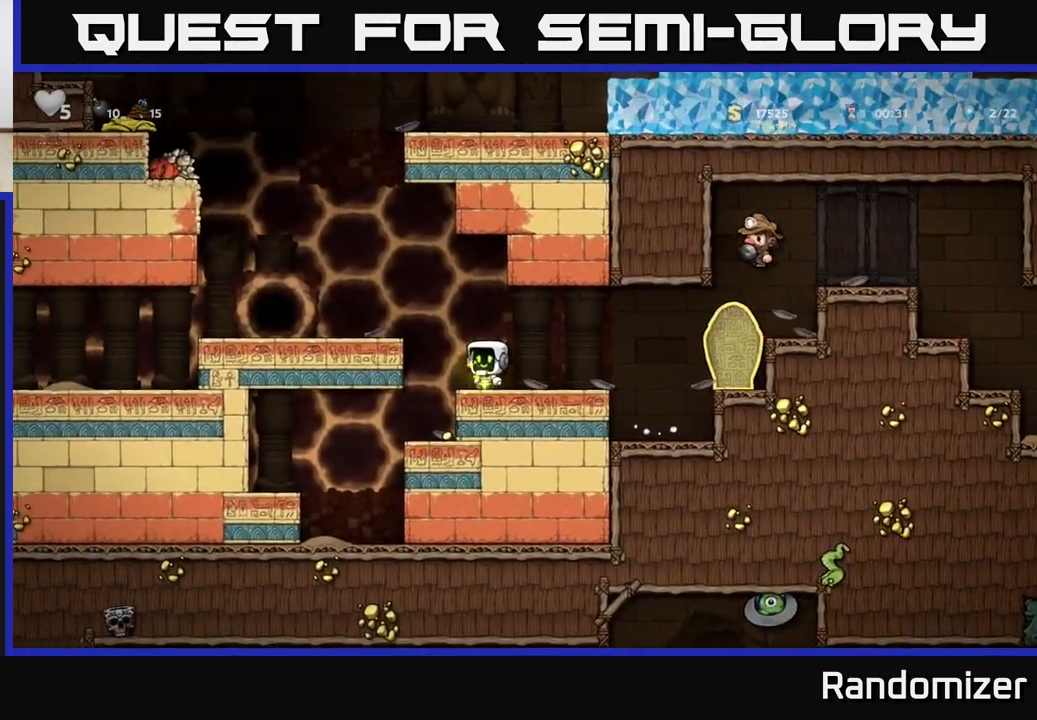
{"buttons": [], "left_stick": "left", "right_stick": "center", "events": [[183, "A", "up"]]}
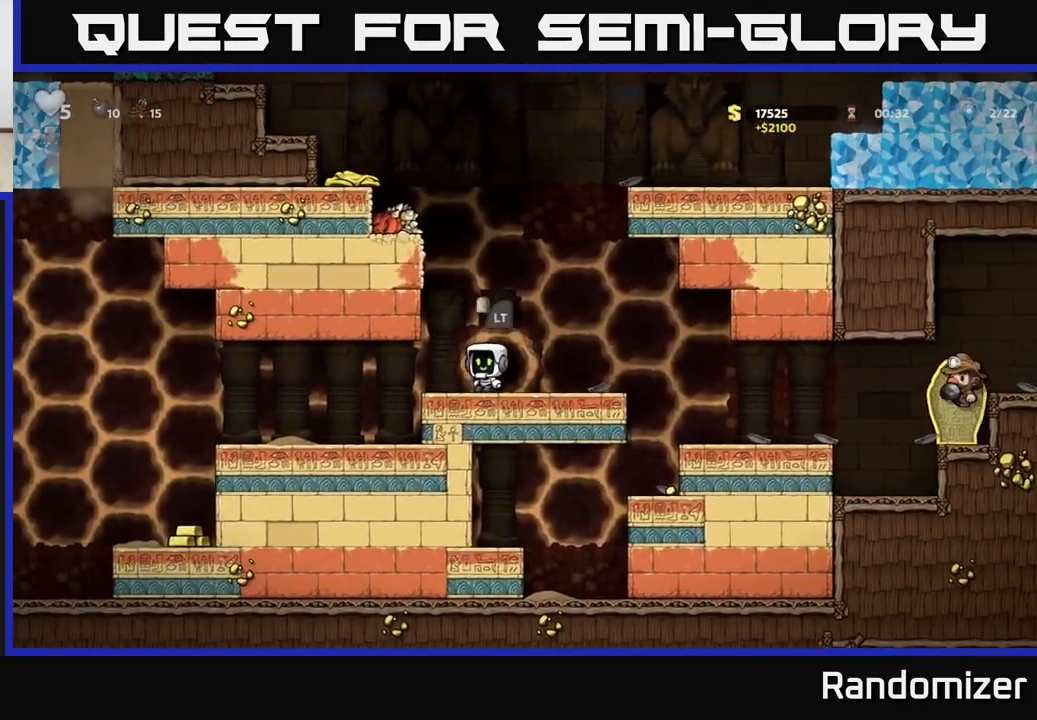
{"buttons": [], "left_stick": "center", "right_stick": "center", "events": [[350, "left_stick", "center"]]}
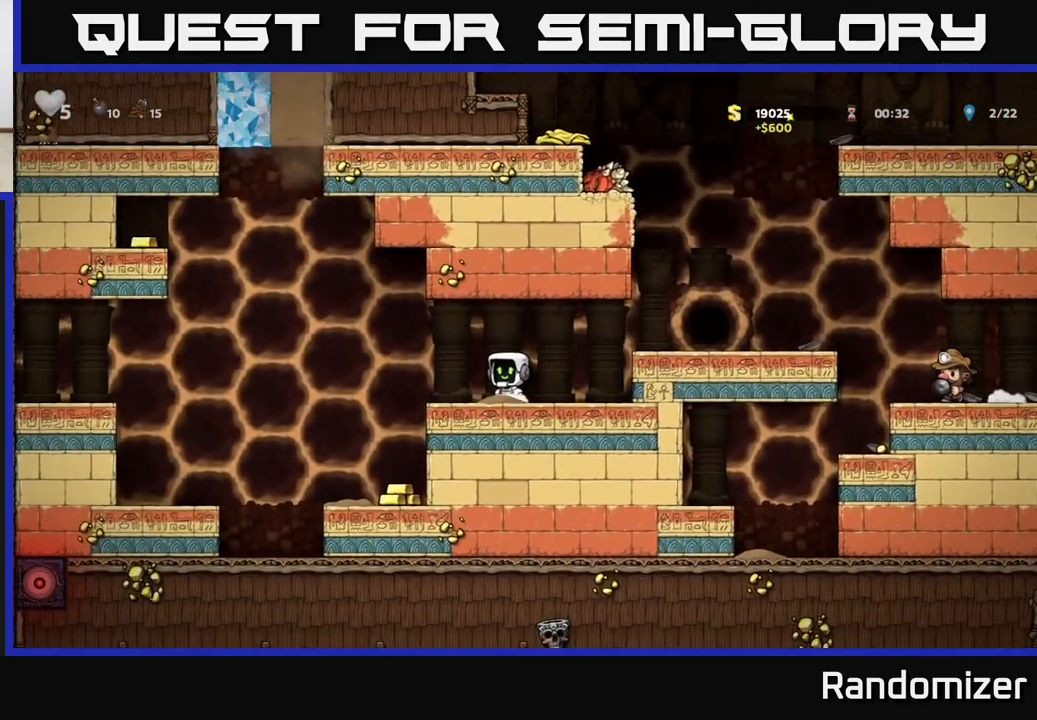
{"buttons": [], "left_stick": "center", "right_stick": "center", "events": [[17, "left_stick", "left"], [67, "A", "down"], [183, "A", "up"], [283, "left_stick", "center"]]}
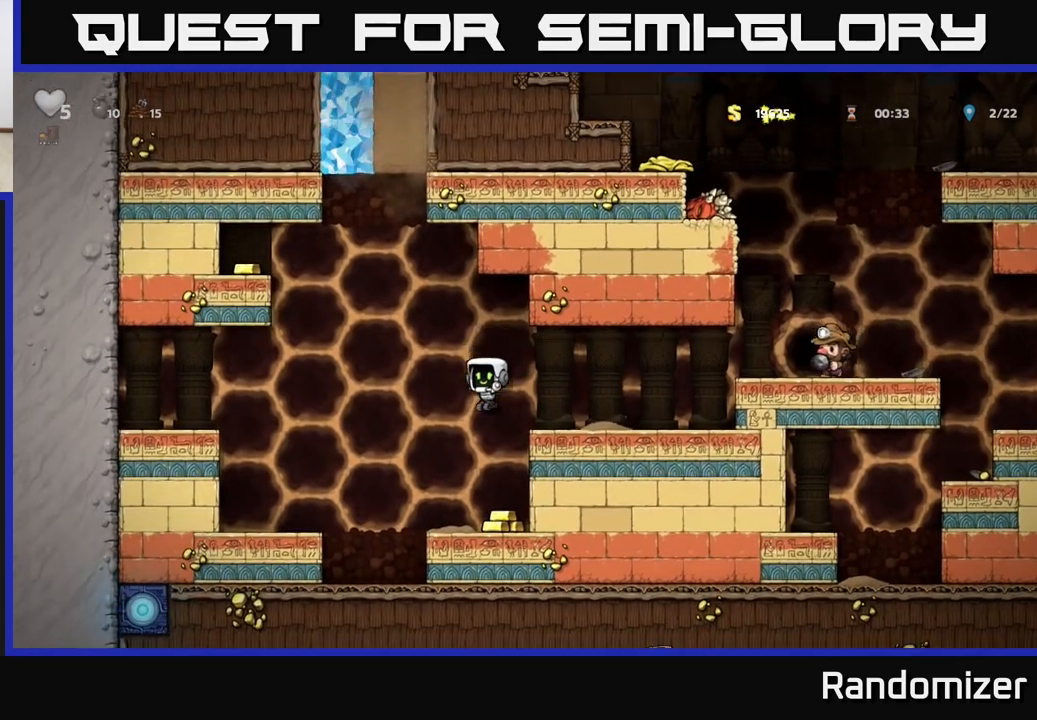
{"buttons": [], "left_stick": "right", "right_stick": "center", "events": [[67, "left_stick", "right"], [267, "A", "down"], [467, "A", "up"]]}
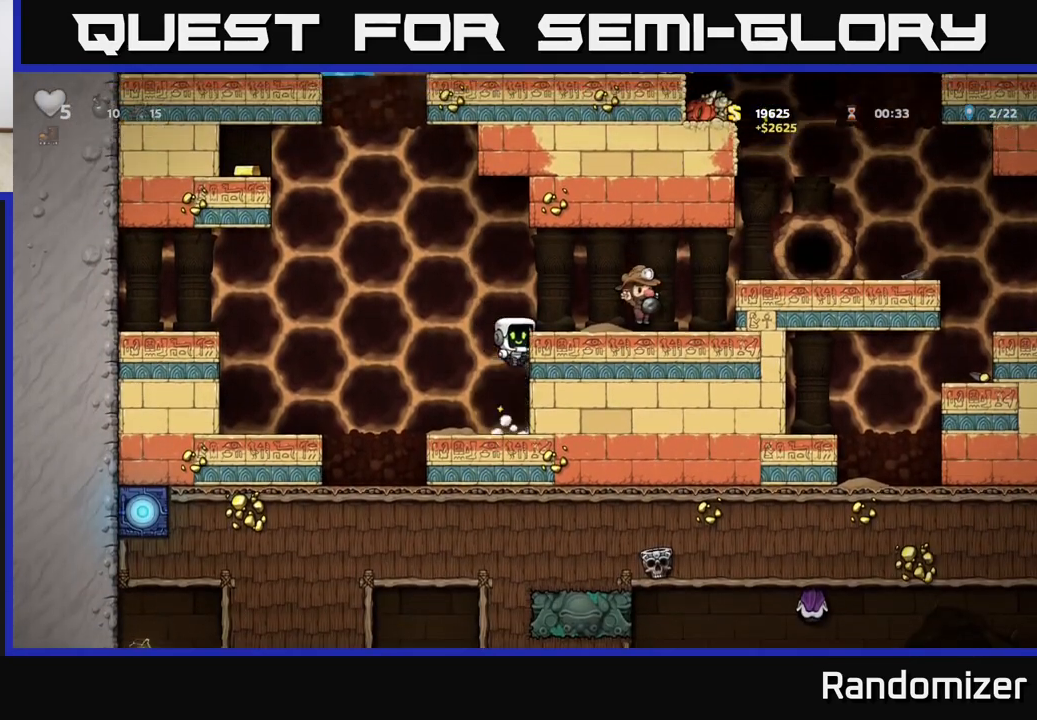
{"buttons": [], "left_stick": "right", "right_stick": "center", "events": [[133, "A", "down"], [267, "A", "up"]]}
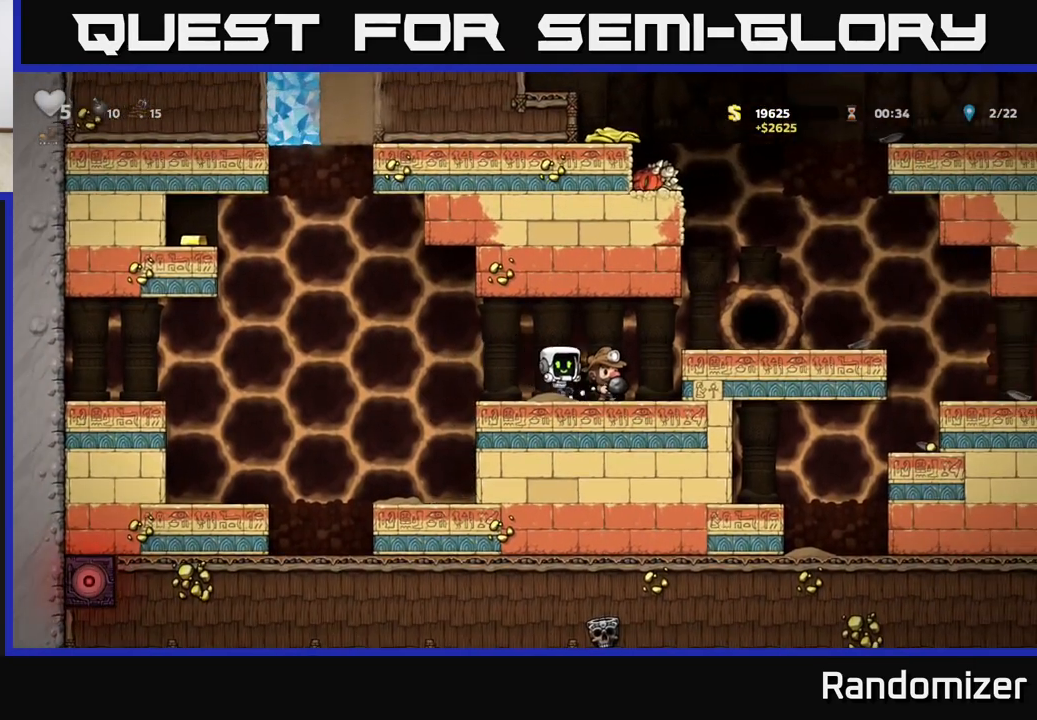
{"buttons": ["L2"], "left_stick": "center", "right_stick": "center", "events": [[33, "A", "down"], [150, "A", "up"], [367, "left_stick", "center"], [450, "L2", "down"]]}
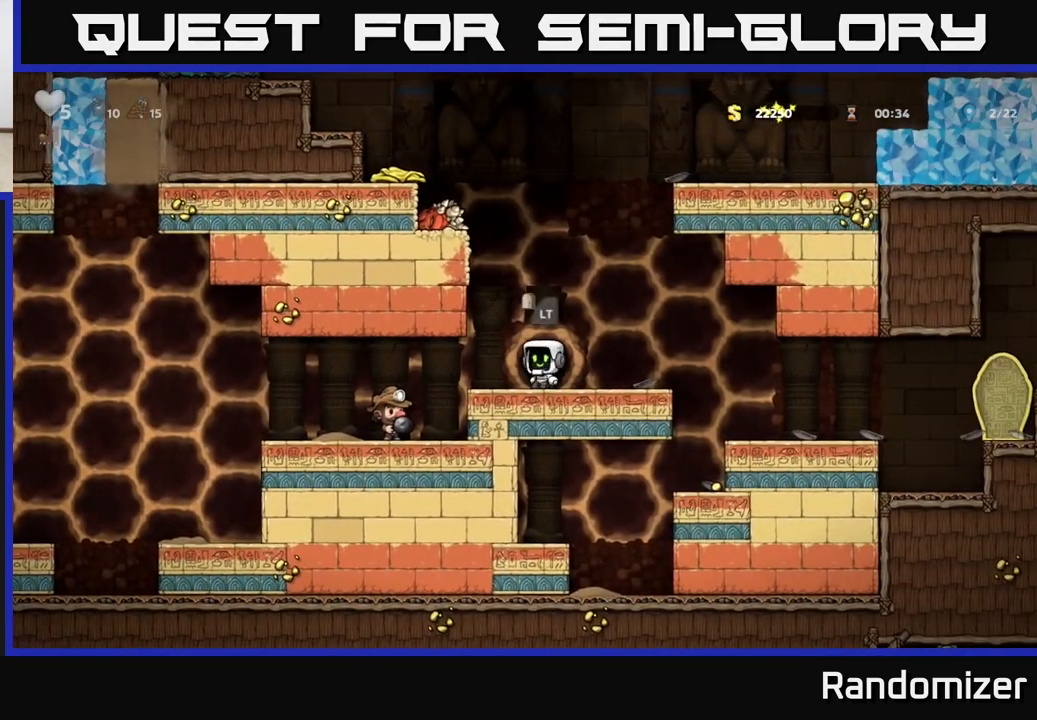
{"buttons": [], "left_stick": "center", "right_stick": "center", "events": [[17, "L2", "up"]]}
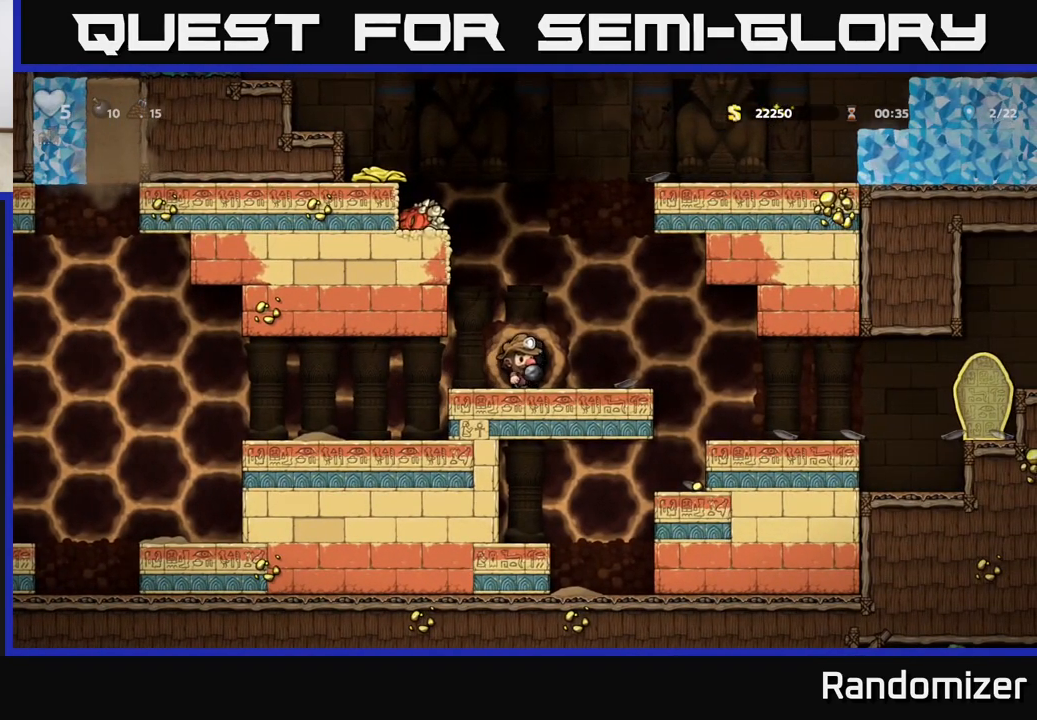
{"buttons": [], "left_stick": "center", "right_stick": "center", "events": []}
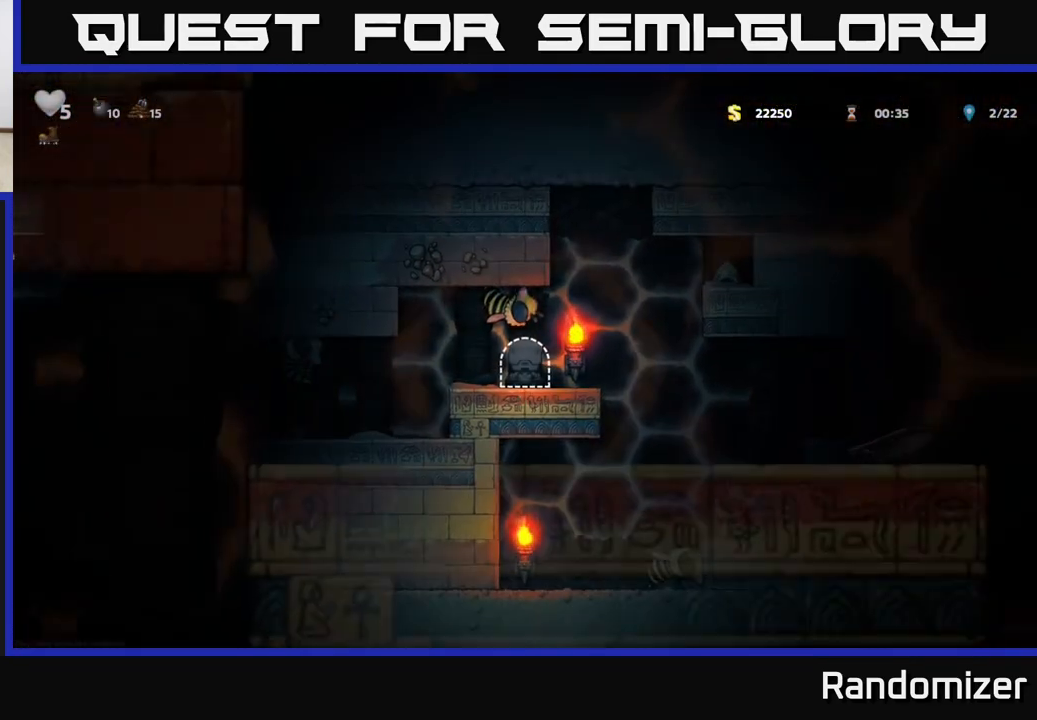
{"buttons": ["A"], "left_stick": "right", "right_stick": "center", "events": [[267, "left_stick", "right"], [367, "X", "down"], [450, "A", "down"], [467, "X", "up"]]}
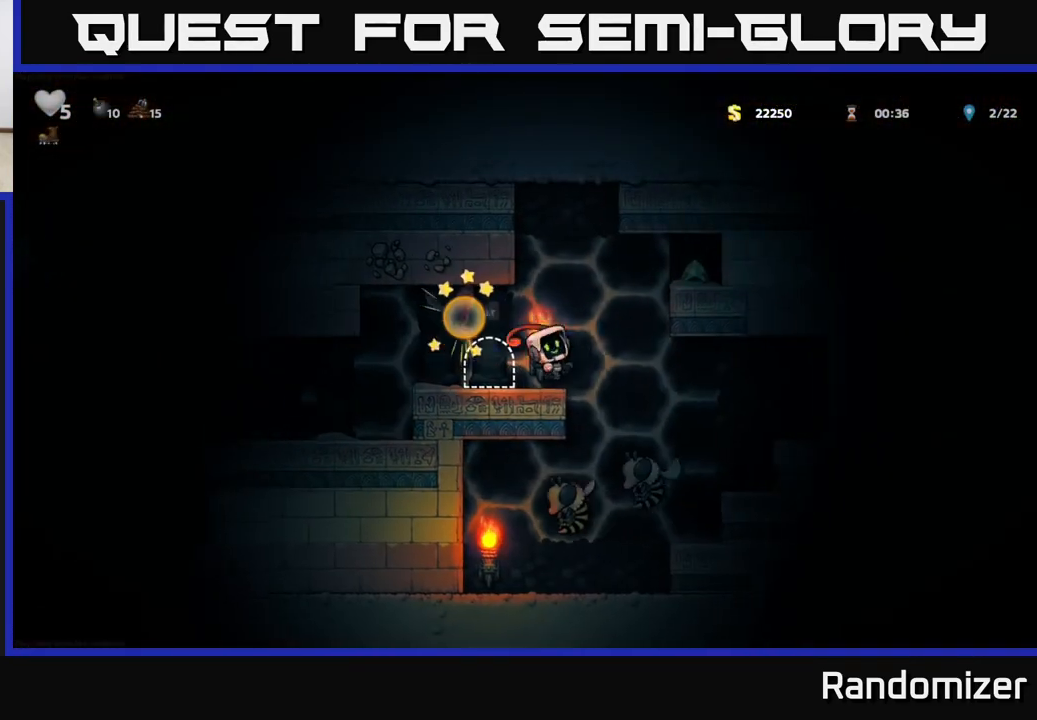
{"buttons": ["A"], "left_stick": "right", "right_stick": "center", "events": [[267, "A", "up"], [483, "A", "down"]]}
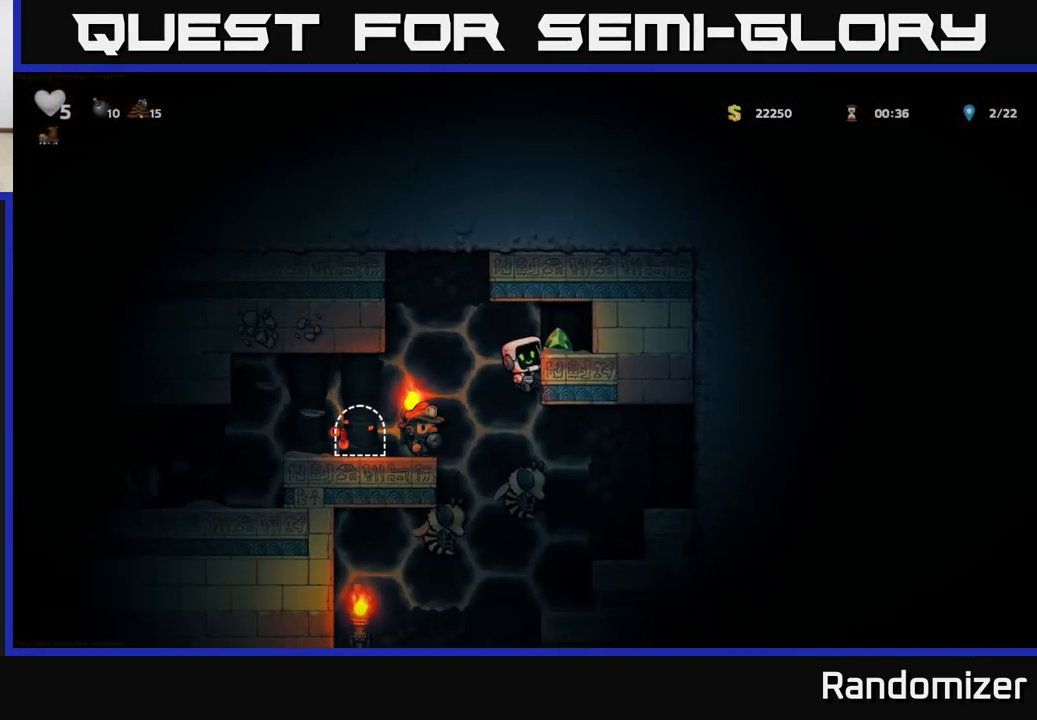
{"buttons": [], "left_stick": "center", "right_stick": "center", "events": [[133, "A", "up"], [250, "left_stick", "center"]]}
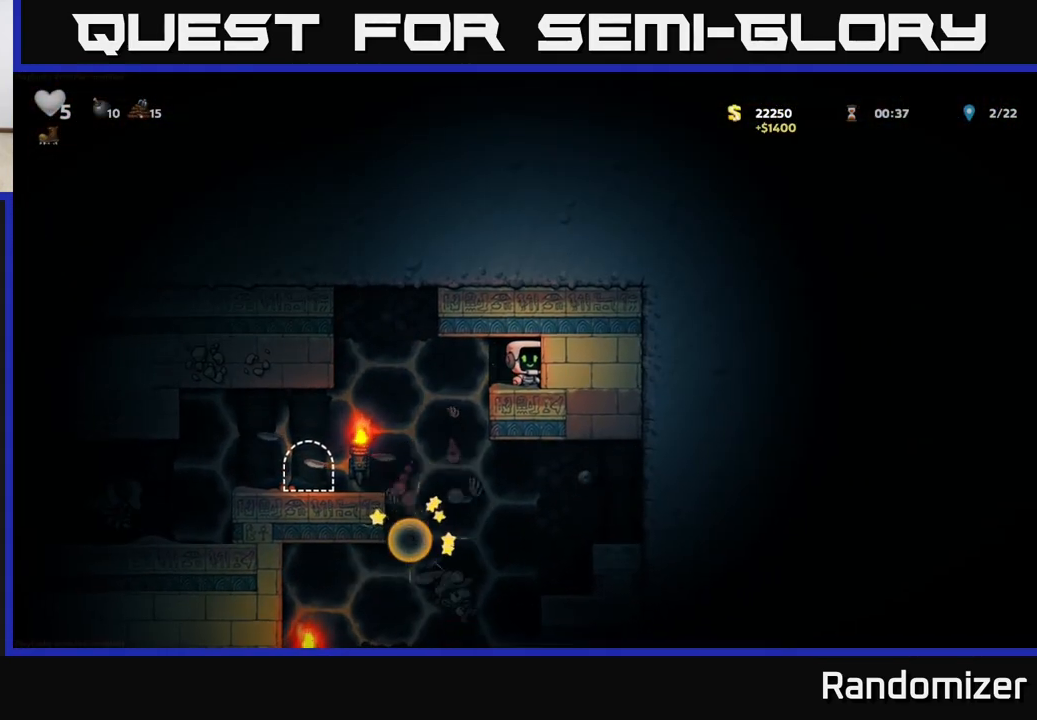
{"buttons": [], "left_stick": "left", "right_stick": "center", "events": [[283, "left_stick", "left"]]}
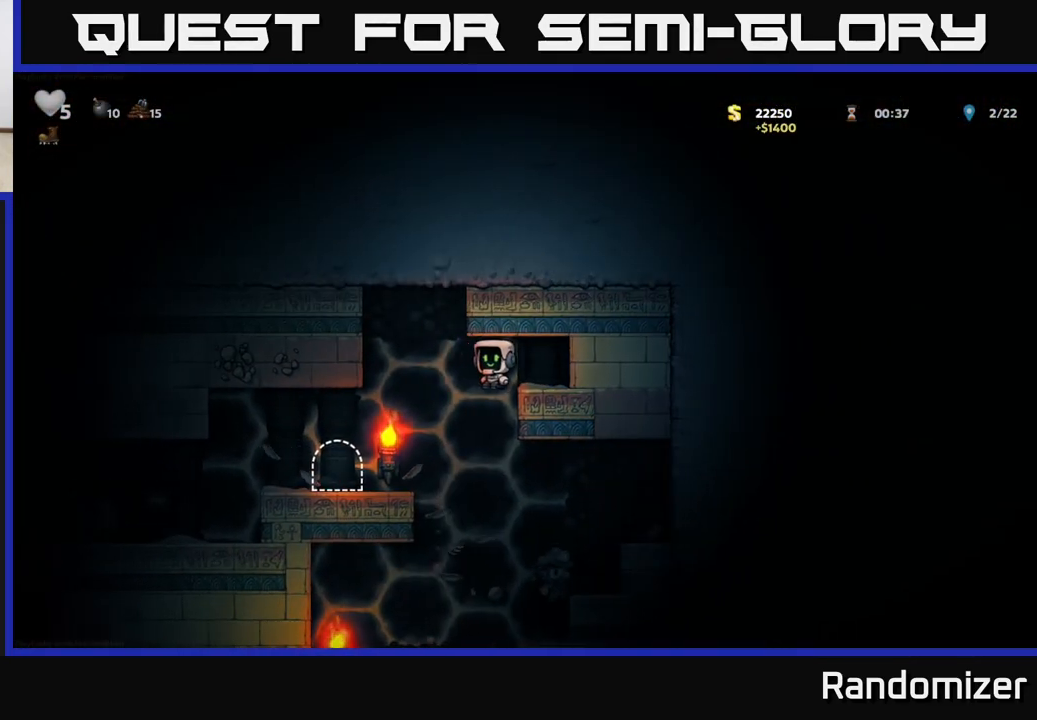
{"buttons": [], "left_stick": "center", "right_stick": "center", "events": [[183, "left_stick", "center"]]}
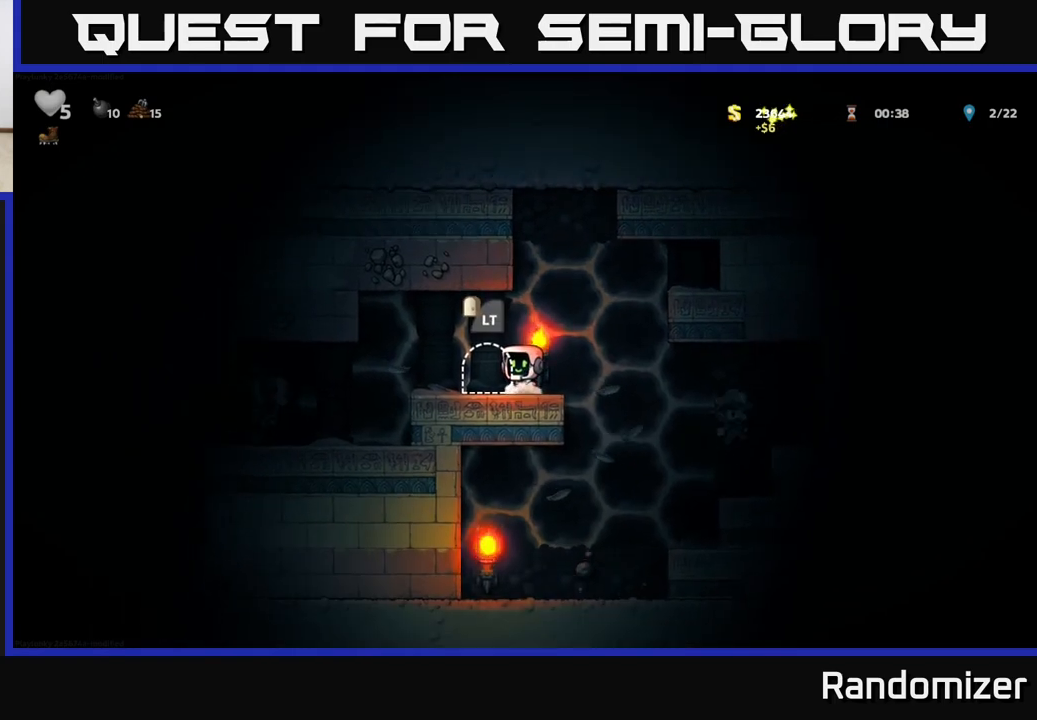
{"buttons": [], "left_stick": "center", "right_stick": "center", "events": [[100, "left_stick", "left"], [117, "A", "down"], [217, "A", "up"], [300, "X", "down"], [400, "X", "up"], [417, "left_stick", "center"]]}
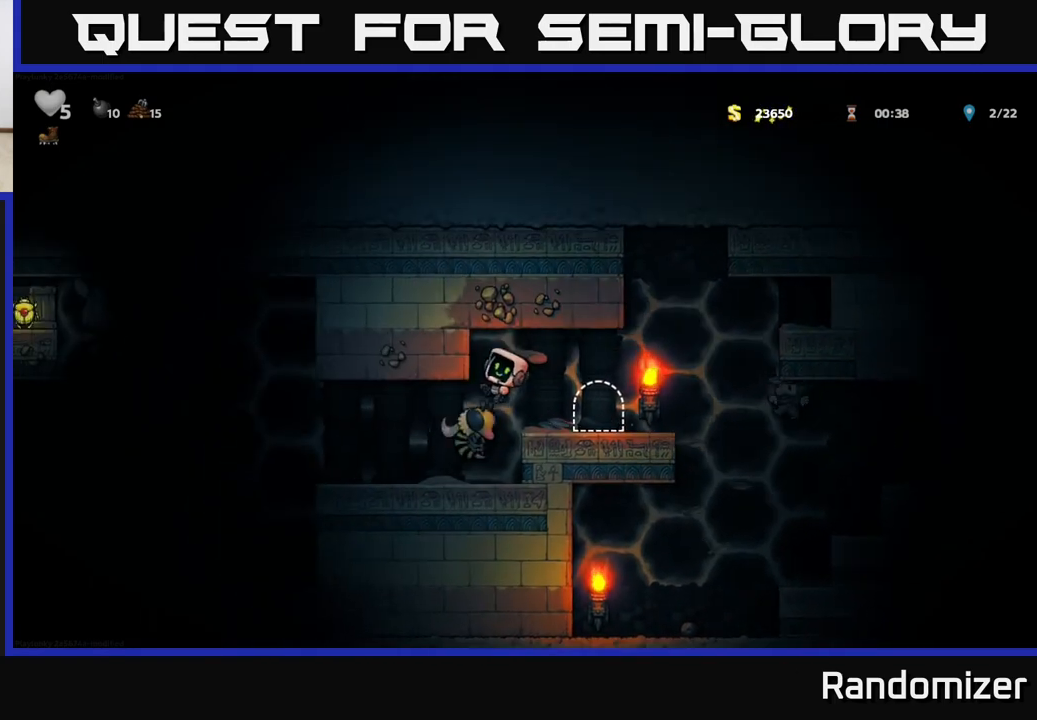
{"buttons": [], "left_stick": "left", "right_stick": "center", "events": [[33, "left_stick", "right"], [133, "A", "down"], [250, "left_stick", "center"], [283, "A", "up"], [317, "left_stick", "left"]]}
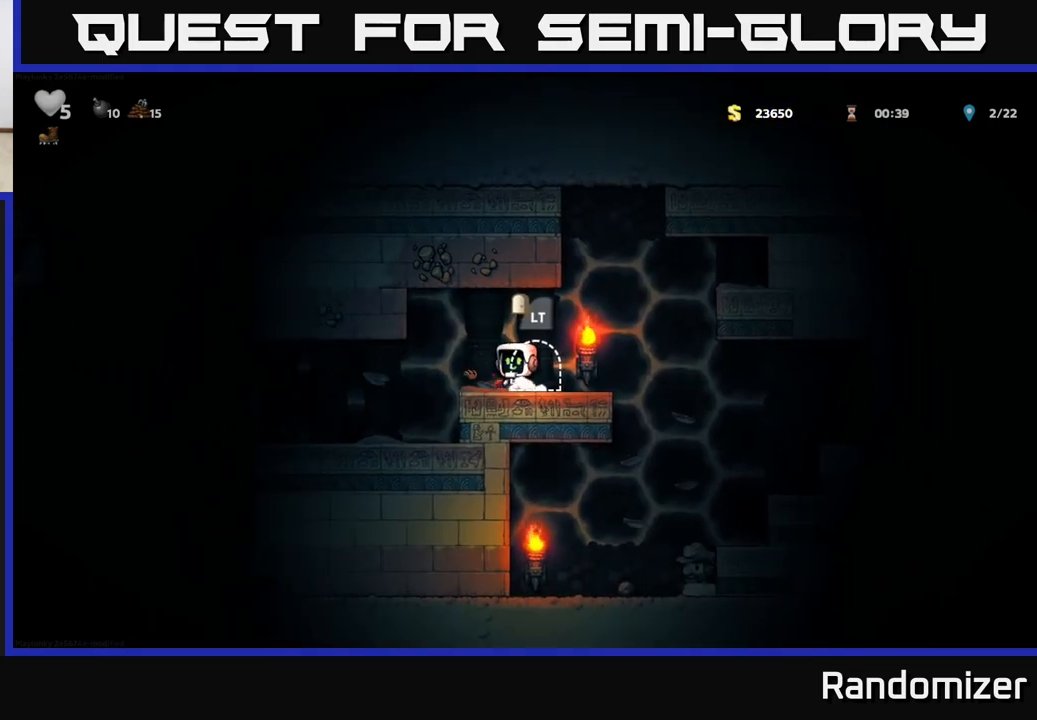
{"buttons": [], "left_stick": "center", "right_stick": "center", "events": [[67, "A", "down"], [133, "A", "up"], [383, "left_stick", "center"]]}
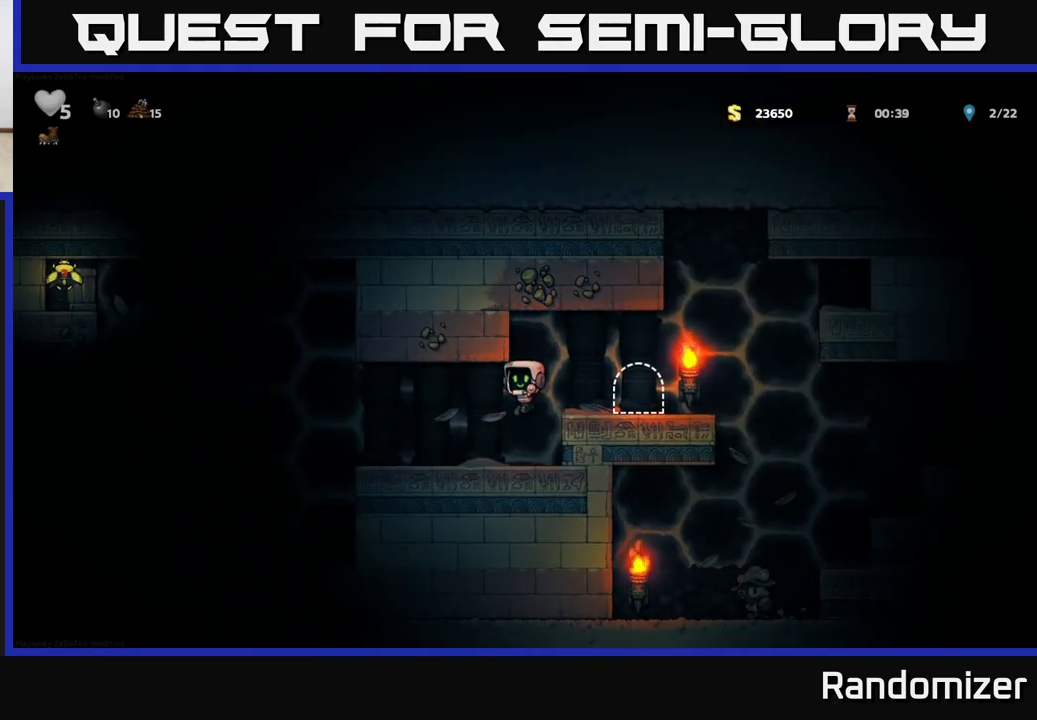
{"buttons": [], "left_stick": "center", "right_stick": "center", "events": [[33, "left_stick", "left"], [200, "A", "down"], [317, "A", "up"], [433, "left_stick", "center"]]}
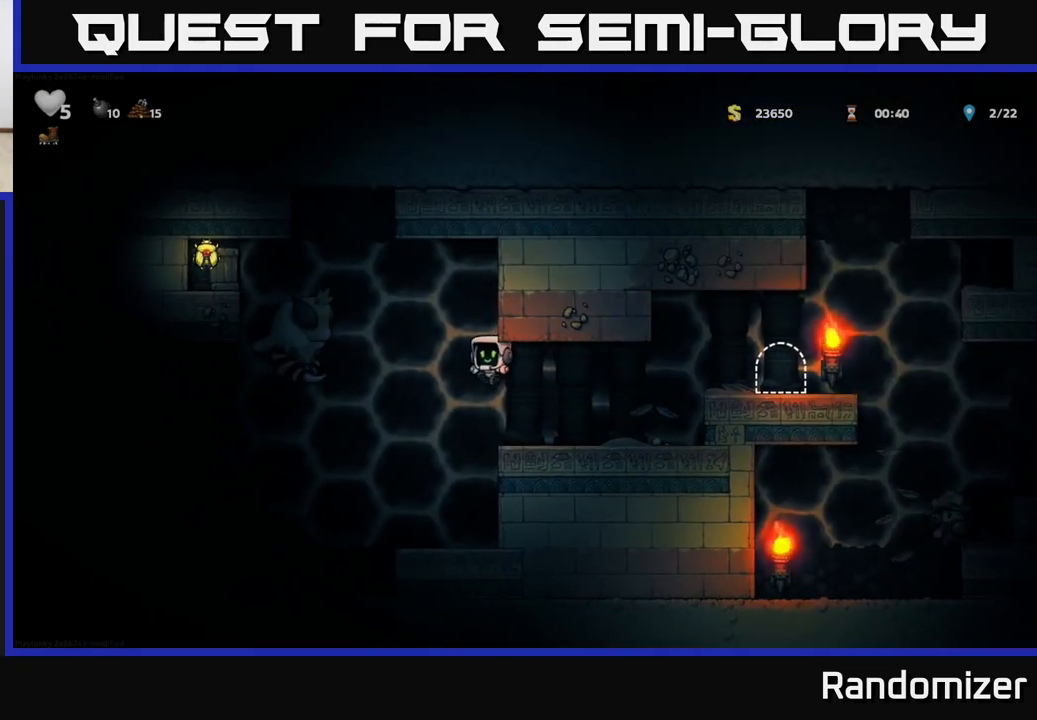
{"buttons": [], "left_stick": "right", "right_stick": "center", "events": [[83, "left_stick", "right"]]}
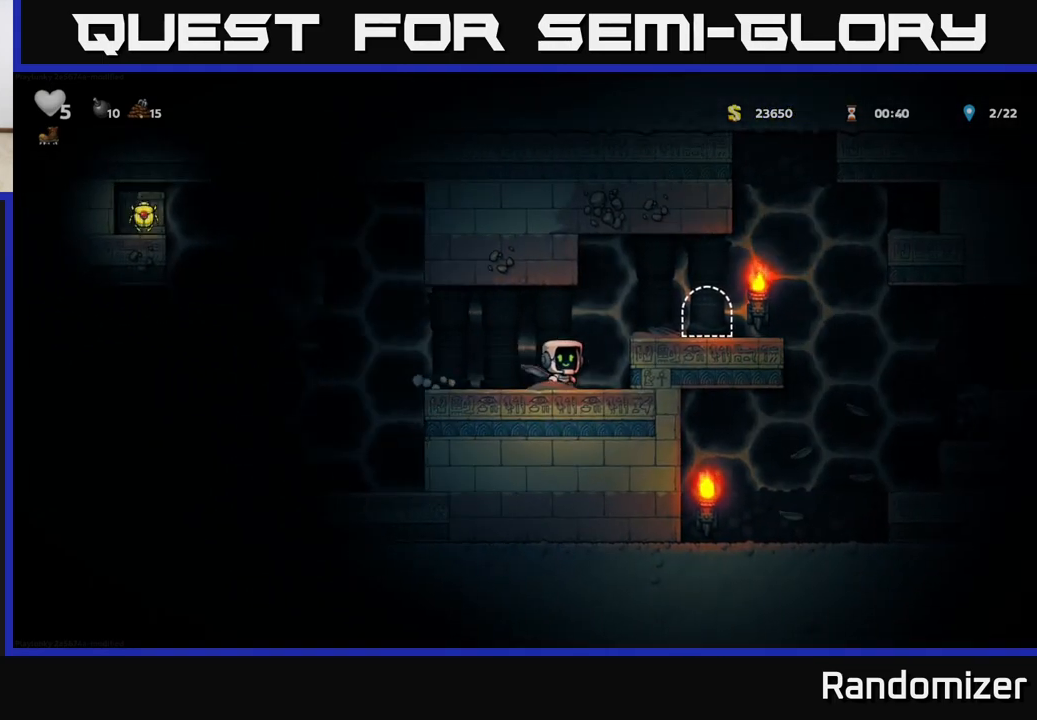
{"buttons": [], "left_stick": "left", "right_stick": "center", "events": [[33, "A", "down"], [200, "A", "up"], [417, "left_stick", "left"]]}
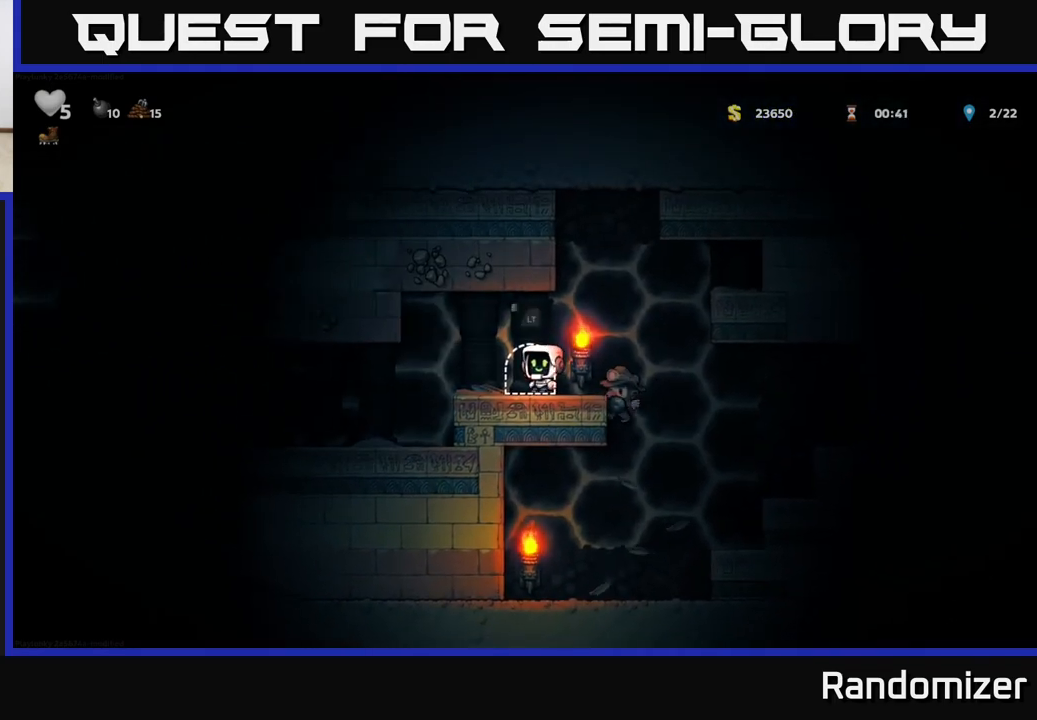
{"buttons": [], "left_stick": "center", "right_stick": "center", "events": [[83, "left_stick", "center"]]}
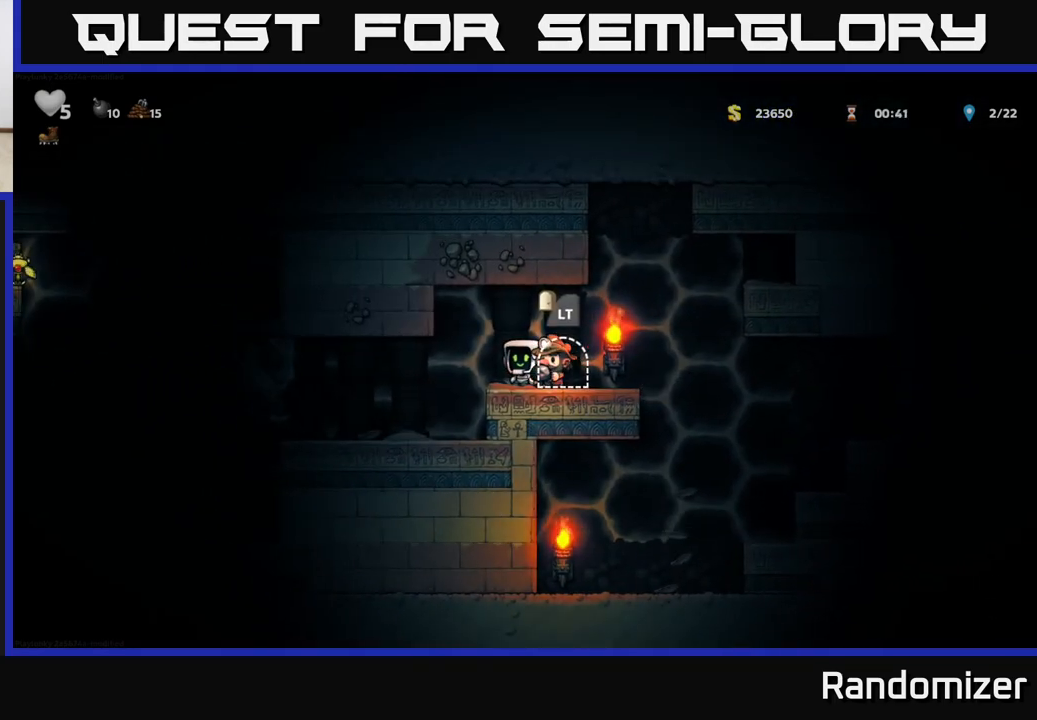
{"buttons": [], "left_stick": "down", "right_stick": "center", "events": [[100, "left_stick", "right"], [317, "left_stick", "left"], [450, "left_stick", "down"]]}